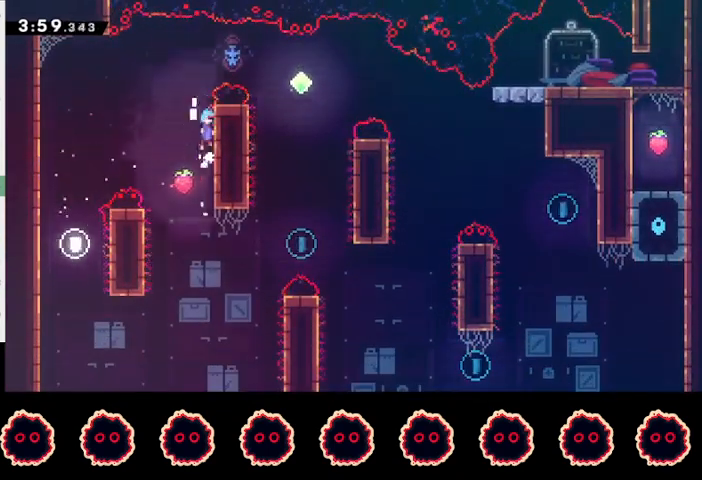
Gameplay with a controller (PlayStation layout); each line is a JSON object with the inputs held at the frame after it. "events" lists button and stick changes between this image and that frame as [ms after this image, input, new state], when the widget could be followed in between. Not read: R3.
{"buttons": ["CROSS"], "left_stick": "right", "right_stick": "center", "events": [[100, "CROSS", "up"], [167, "CROSS", "down"], [500, "R1", "up"]]}
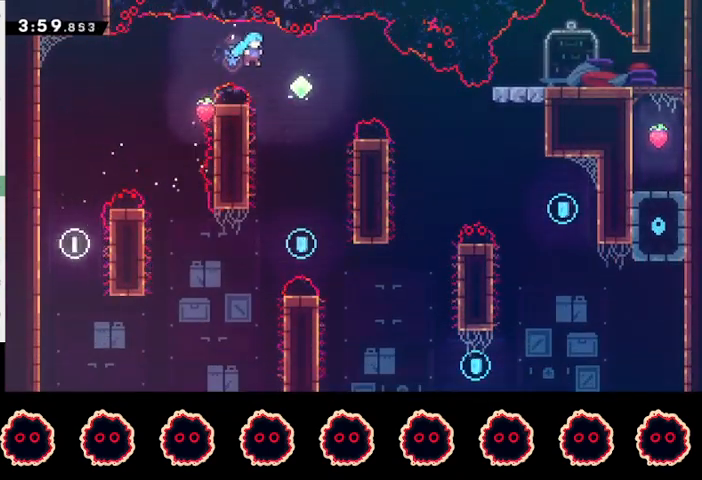
{"buttons": [], "left_stick": "right", "right_stick": "center", "events": [[33, "CROSS", "up"], [133, "R2", "down"], [233, "left_stick", "center"], [400, "left_stick", "right"], [500, "R2", "up"]]}
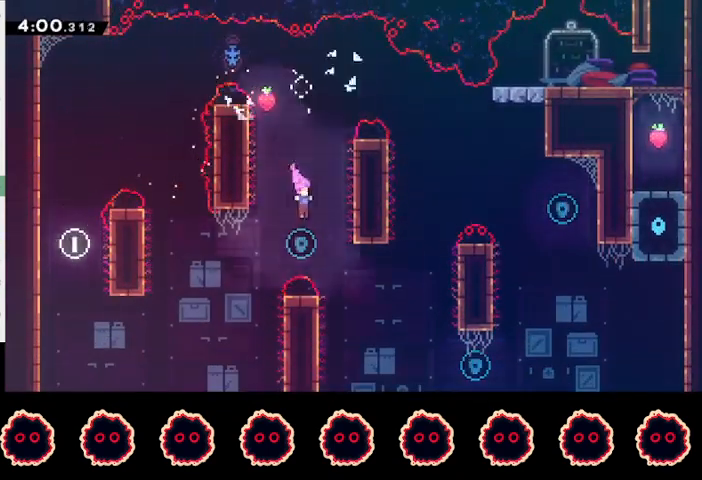
{"buttons": ["CIRCLE"], "left_stick": "right", "right_stick": "center", "events": [[433, "CIRCLE", "down"]]}
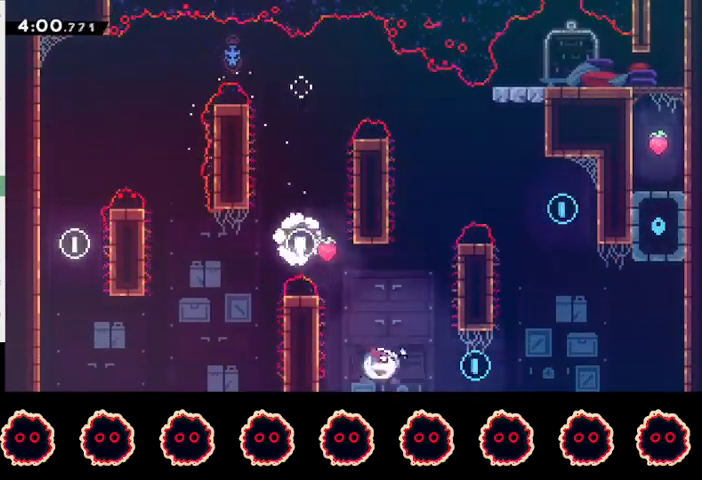
{"buttons": ["CROSS"], "left_stick": "up-right", "right_stick": "center", "events": [[100, "CIRCLE", "up"], [233, "SQUARE", "down"], [233, "left_stick", "up-right"], [367, "SQUARE", "up"], [467, "CROSS", "down"]]}
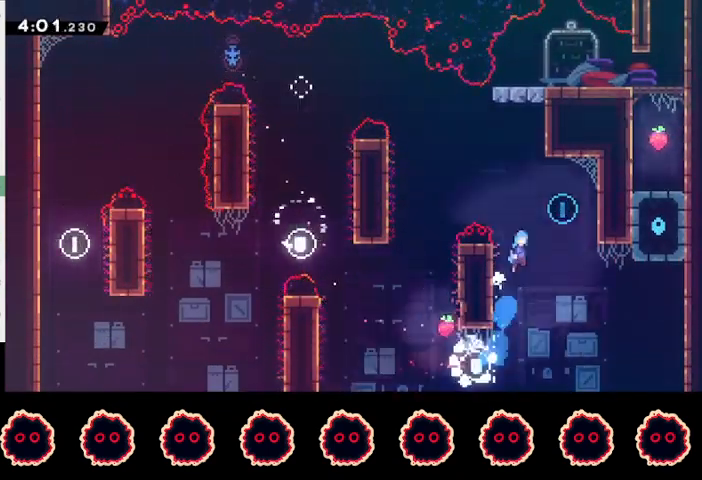
{"buttons": [], "left_stick": "right", "right_stick": "center", "events": [[33, "left_stick", "right"], [133, "CROSS", "up"]]}
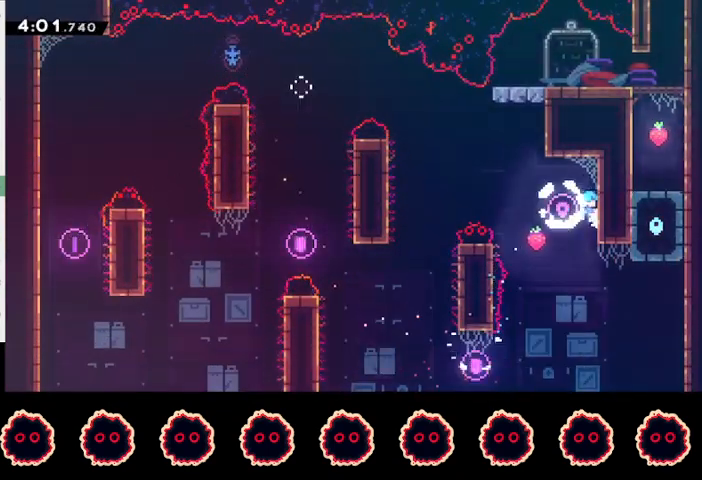
{"buttons": [], "left_stick": "right", "right_stick": "center", "events": [[233, "R1", "down"], [333, "R1", "up"]]}
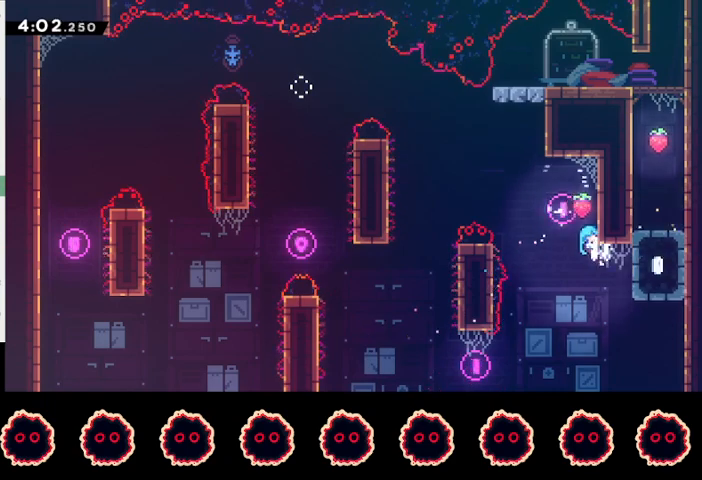
{"buttons": [], "left_stick": "right", "right_stick": "center", "events": [[267, "R1", "down"], [300, "CROSS", "down"], [433, "CROSS", "up"], [467, "R1", "up"]]}
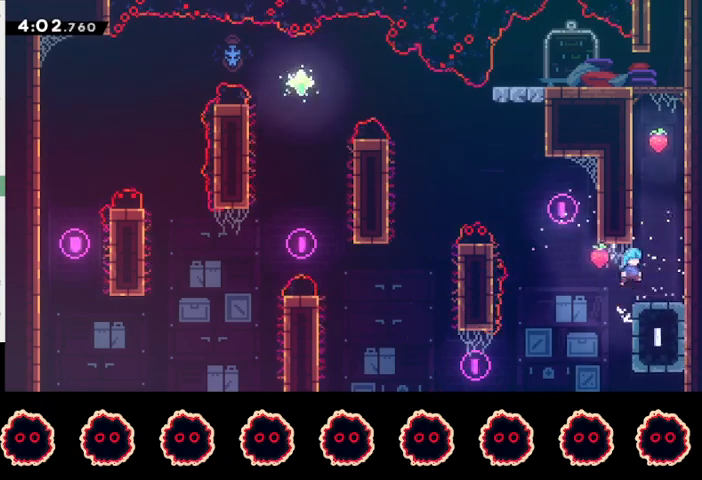
{"buttons": ["CROSS"], "left_stick": "up", "right_stick": "center", "events": [[33, "left_stick", "center"], [167, "left_stick", "up"], [233, "SQUARE", "down"], [367, "SQUARE", "up"], [500, "CROSS", "down"]]}
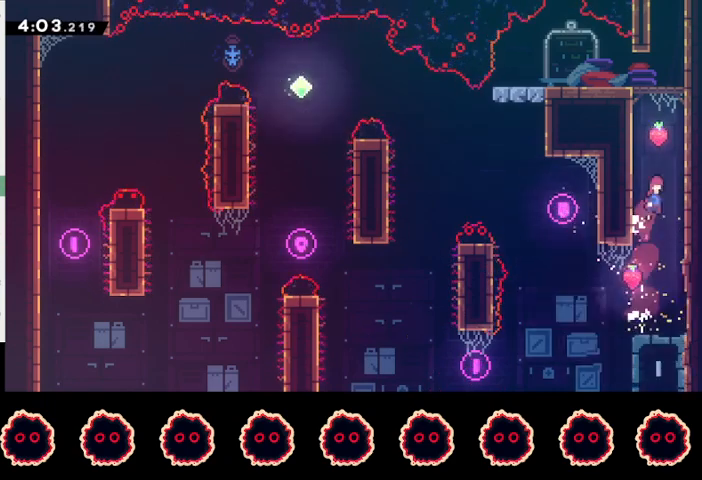
{"buttons": ["SQUARE"], "left_stick": "up", "right_stick": "center", "events": [[167, "CROSS", "up"], [200, "CROSS", "down"], [200, "R1", "down"], [367, "CROSS", "up"], [367, "R1", "up"], [400, "SQUARE", "down"]]}
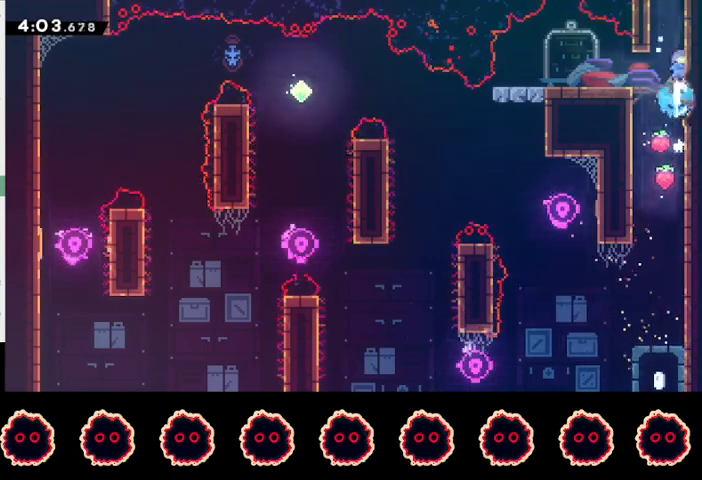
{"buttons": [], "left_stick": "center", "right_stick": "center", "events": [[100, "SQUARE", "up"], [167, "left_stick", "center"]]}
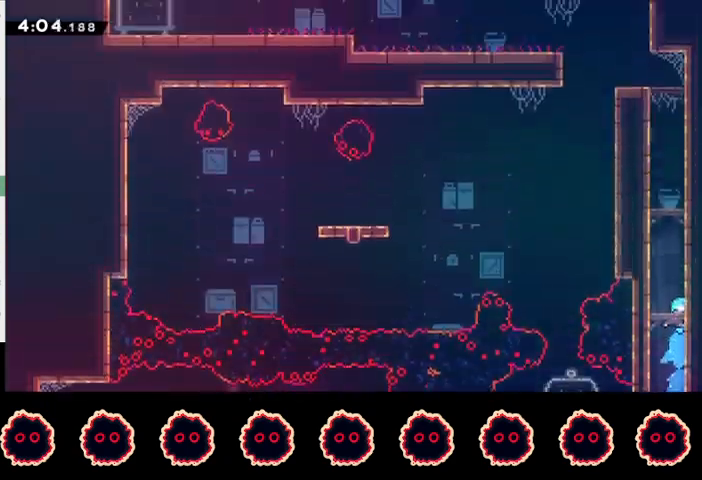
{"buttons": ["CROSS"], "left_stick": "center", "right_stick": "center", "events": [[333, "CROSS", "down"]]}
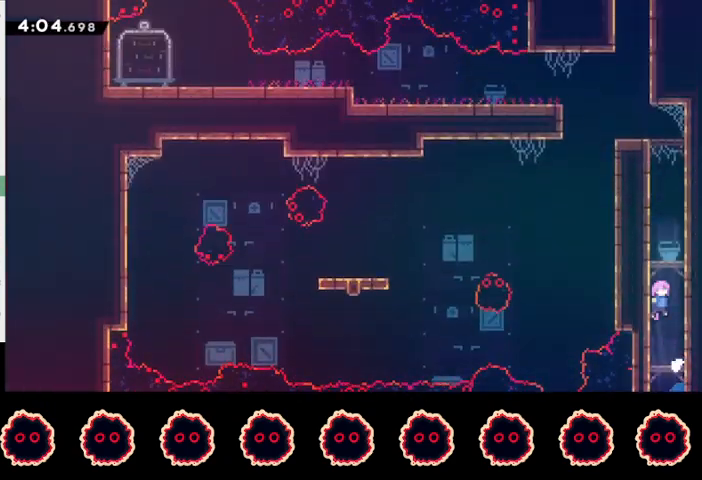
{"buttons": [], "left_stick": "center", "right_stick": "center", "events": [[33, "CROSS", "up"], [67, "left_stick", "up"], [100, "SQUARE", "down"], [233, "SQUARE", "up"], [333, "CROSS", "down"], [433, "CROSS", "up"], [433, "left_stick", "center"]]}
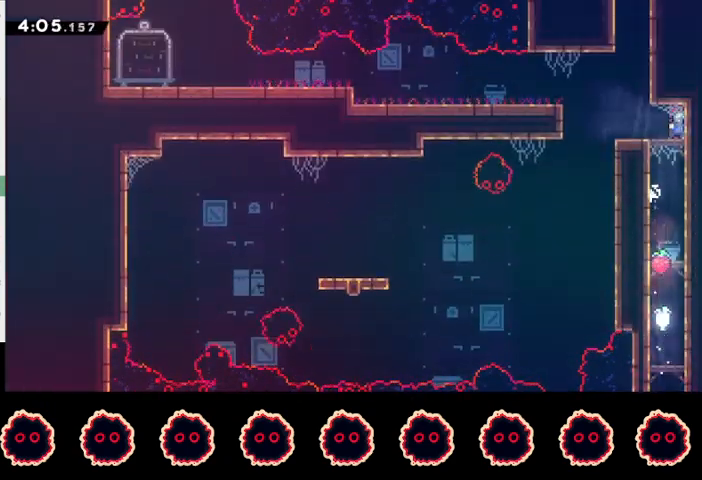
{"buttons": [], "left_stick": "left", "right_stick": "center", "events": [[233, "left_stick", "left"]]}
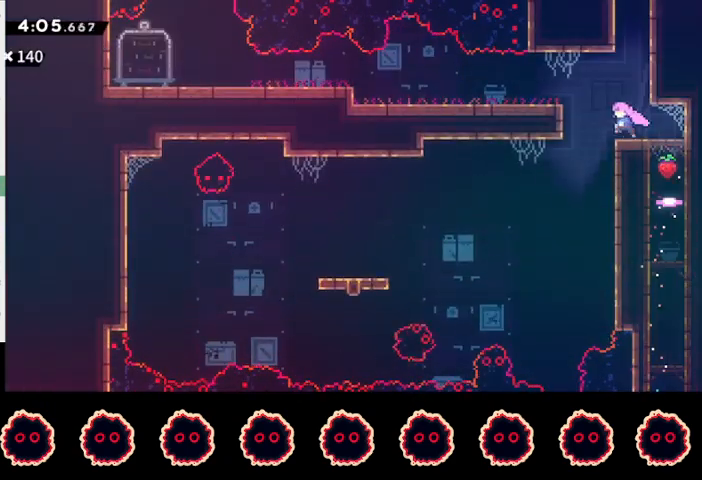
{"buttons": [], "left_stick": "up-right", "right_stick": "center", "events": [[67, "left_stick", "up"], [133, "SQUARE", "down"], [267, "SQUARE", "up"], [267, "left_stick", "up-right"]]}
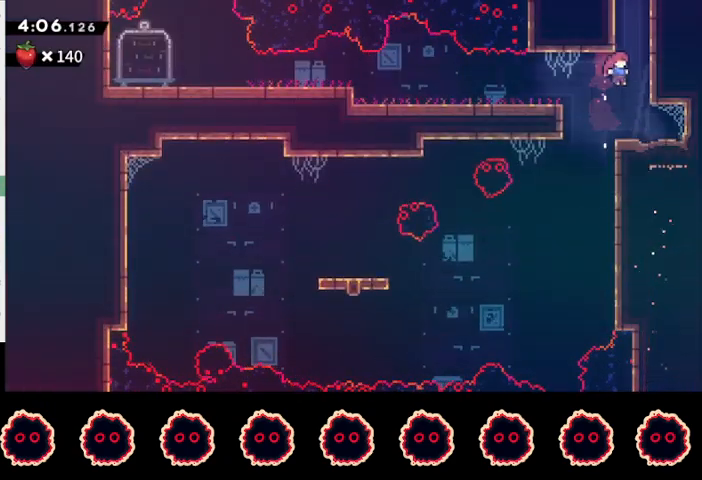
{"buttons": ["CROSS"], "left_stick": "right", "right_stick": "center", "events": [[67, "left_stick", "up"], [100, "SQUARE", "down"], [233, "SQUARE", "up"], [333, "CROSS", "down"], [400, "left_stick", "right"]]}
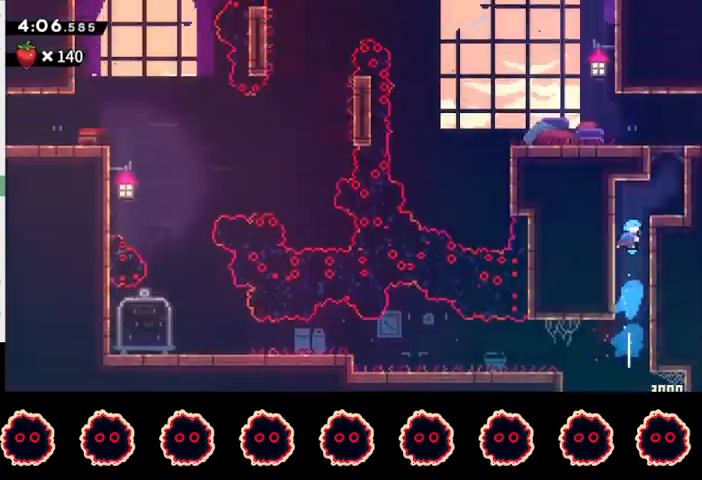
{"buttons": [], "left_stick": "right", "right_stick": "center", "events": [[67, "left_stick", "center"], [100, "CROSS", "up"], [167, "left_stick", "right"]]}
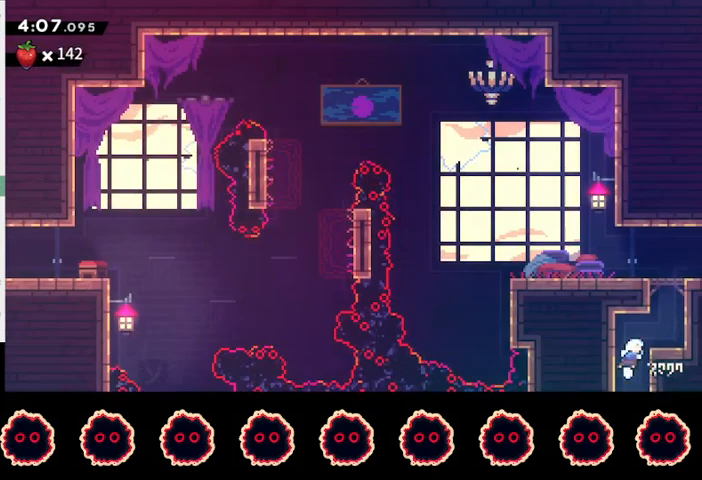
{"buttons": [], "left_stick": "down-left", "right_stick": "center", "events": [[233, "L1", "down"], [267, "R1", "down"], [300, "CROSS", "down"], [300, "left_stick", "up-right"], [400, "left_stick", "down-left"], [467, "CROSS", "up"], [467, "L1", "up"], [467, "R1", "up"]]}
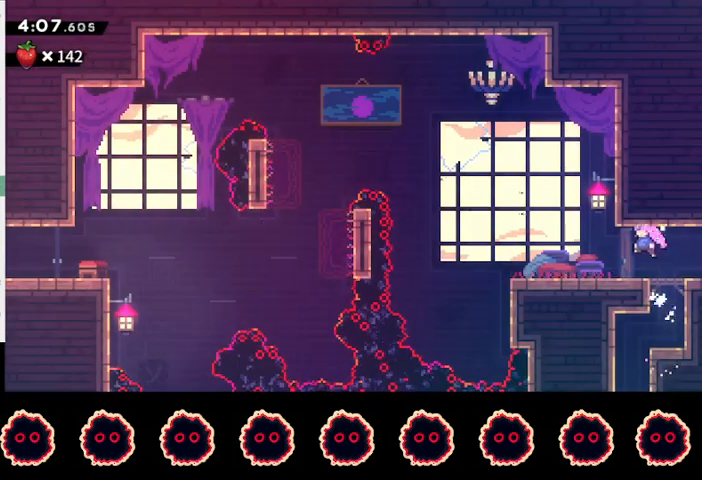
{"buttons": [], "left_stick": "right", "right_stick": "center", "events": [[33, "SQUARE", "down"], [133, "SQUARE", "up"], [200, "CROSS", "down"], [200, "left_stick", "right"], [467, "CROSS", "up"]]}
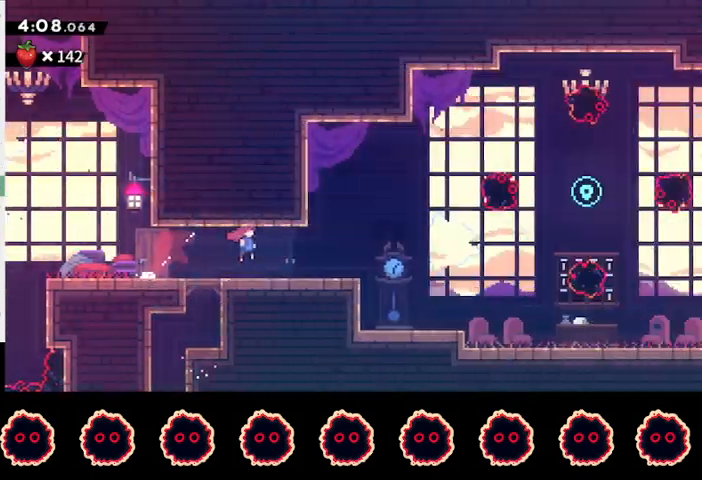
{"buttons": ["SQUARE"], "left_stick": "down-right", "right_stick": "center", "events": [[33, "left_stick", "center"], [433, "left_stick", "down-right"], [467, "SQUARE", "down"]]}
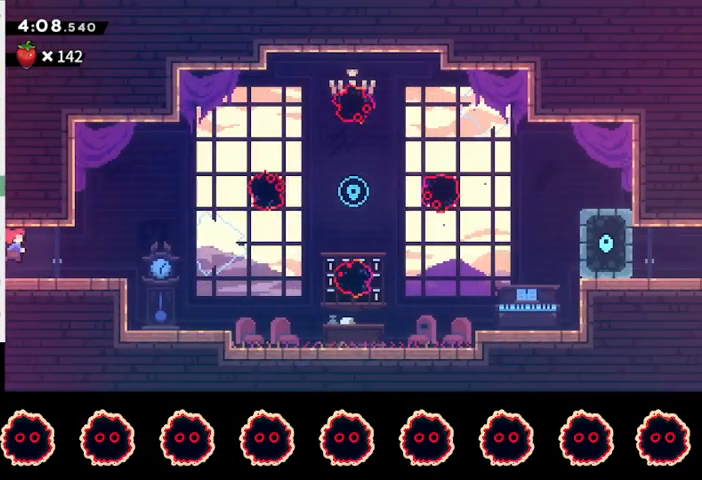
{"buttons": [], "left_stick": "up-right", "right_stick": "center", "events": [[67, "SQUARE", "up"], [167, "CROSS", "down"], [233, "left_stick", "right"], [267, "CROSS", "up"], [333, "left_stick", "up-right"]]}
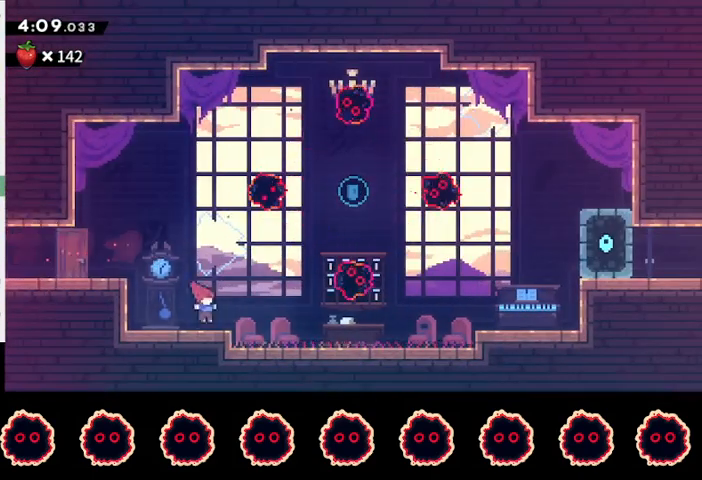
{"buttons": ["CIRCLE"], "left_stick": "up-right", "right_stick": "center", "events": [[100, "left_stick", "center"], [233, "CROSS", "down"], [333, "left_stick", "right"], [400, "left_stick", "up-right"], [433, "CROSS", "up"], [500, "CIRCLE", "down"]]}
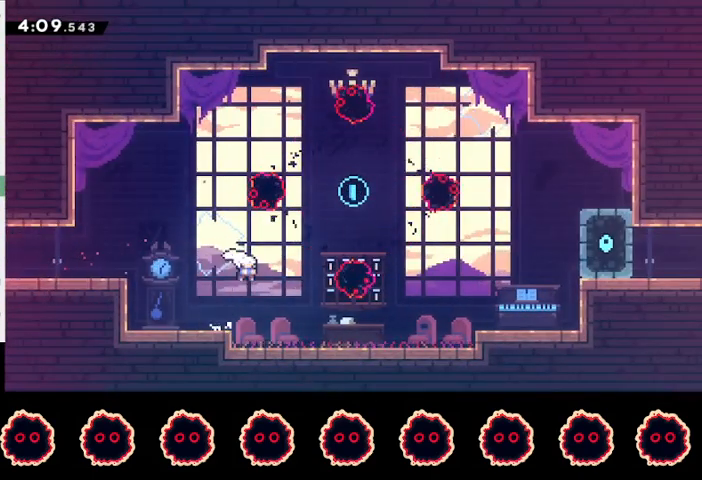
{"buttons": [], "left_stick": "up-right", "right_stick": "center", "events": [[267, "CIRCLE", "up"]]}
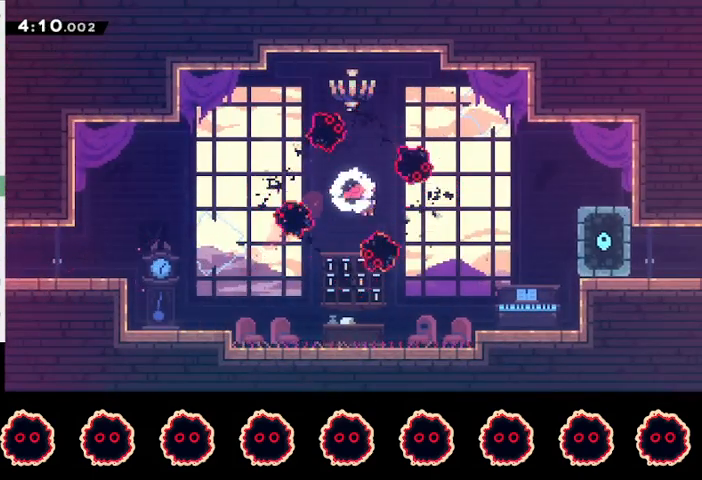
{"buttons": ["R2"], "left_stick": "right", "right_stick": "center", "events": [[33, "CIRCLE", "down"], [33, "left_stick", "right"], [167, "CIRCLE", "up"], [233, "R2", "down"]]}
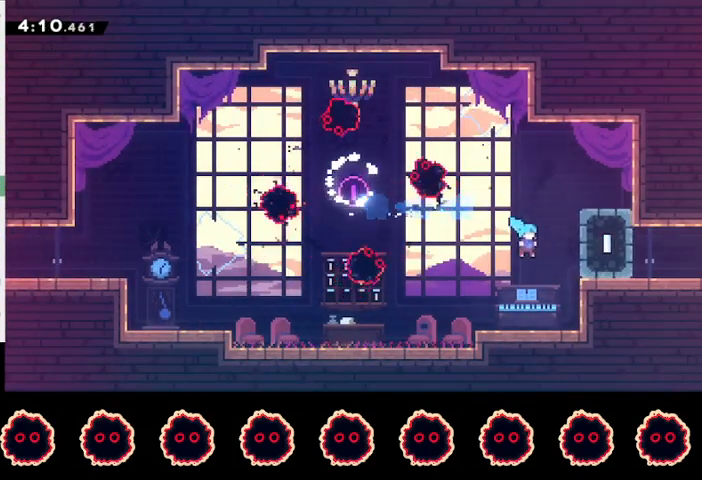
{"buttons": [], "left_stick": "right", "right_stick": "center", "events": [[67, "R2", "up"], [233, "R1", "down"], [267, "CROSS", "down"], [467, "CROSS", "up"], [467, "R1", "up"]]}
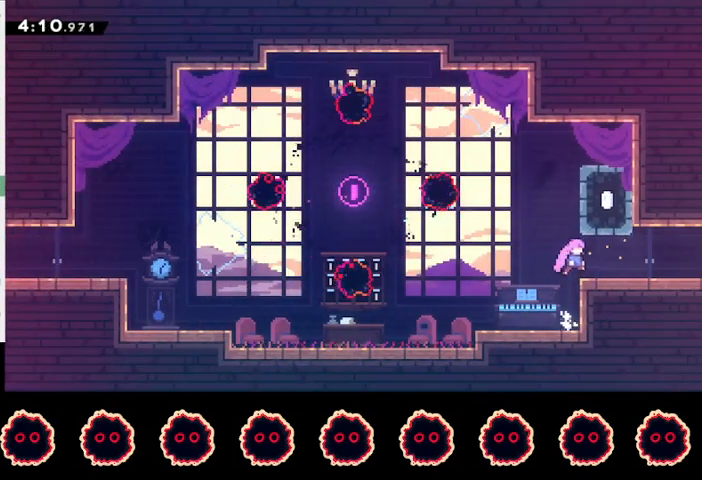
{"buttons": ["R2"], "left_stick": "right", "right_stick": "center", "events": [[67, "CIRCLE", "down"], [167, "CIRCLE", "up"], [233, "CROSS", "down"], [233, "R2", "down"], [300, "CROSS", "up"]]}
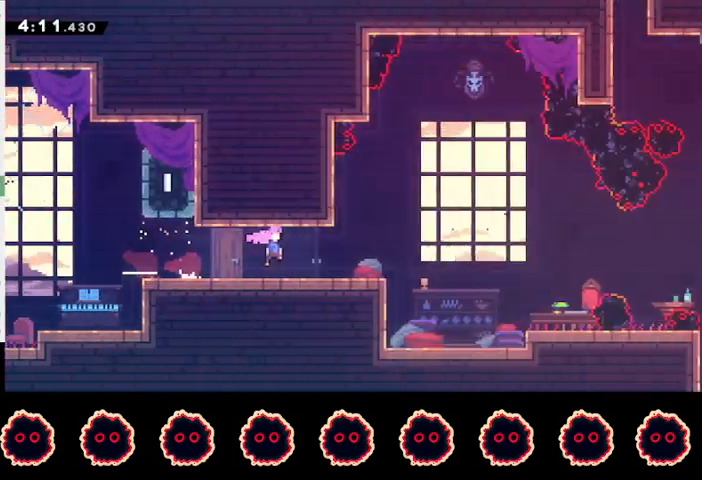
{"buttons": ["R2"], "left_stick": "down-right", "right_stick": "center", "events": [[33, "left_stick", "center"], [433, "left_stick", "down-right"]]}
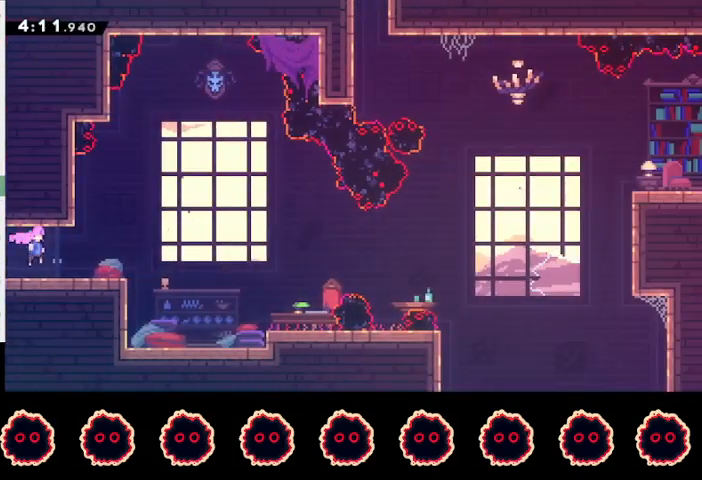
{"buttons": [], "left_stick": "down-right", "right_stick": "center", "events": [[33, "SQUARE", "down"], [133, "SQUARE", "up"], [233, "CROSS", "down"], [433, "CROSS", "up"], [467, "R2", "up"]]}
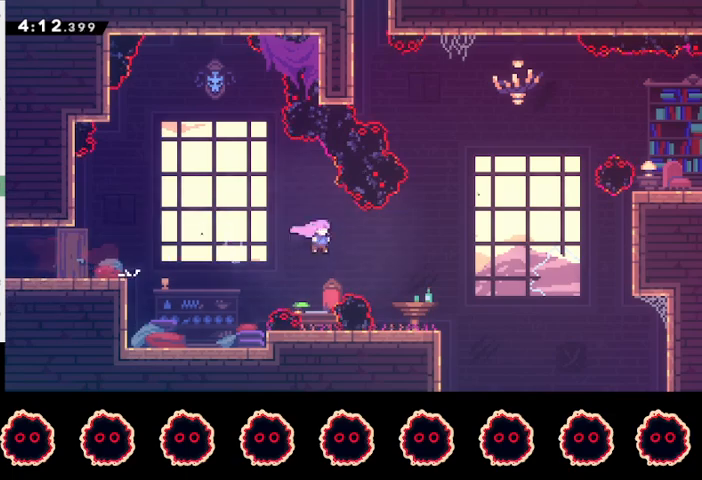
{"buttons": [], "left_stick": "up-right", "right_stick": "center", "events": [[33, "SQUARE", "down"], [167, "SQUARE", "up"], [300, "CROSS", "down"], [467, "CROSS", "up"], [500, "left_stick", "up-right"]]}
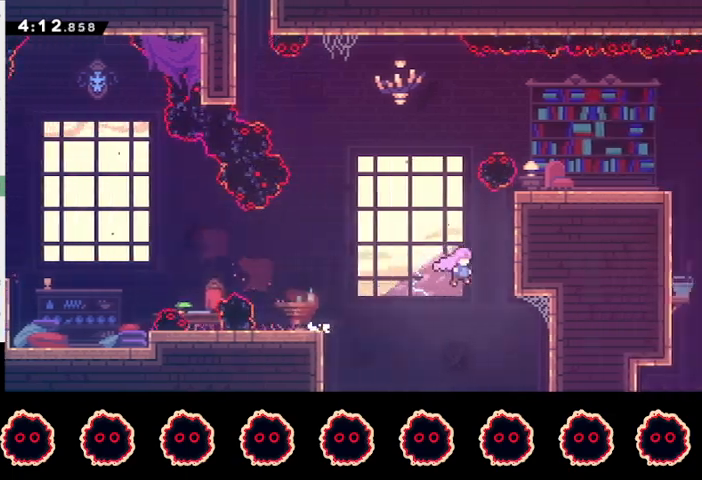
{"buttons": ["CROSS"], "left_stick": "right", "right_stick": "center", "events": [[33, "left_stick", "up"], [67, "SQUARE", "down"], [167, "SQUARE", "up"], [233, "left_stick", "right"], [267, "SQUARE", "down"], [400, "SQUARE", "up"], [467, "CROSS", "down"]]}
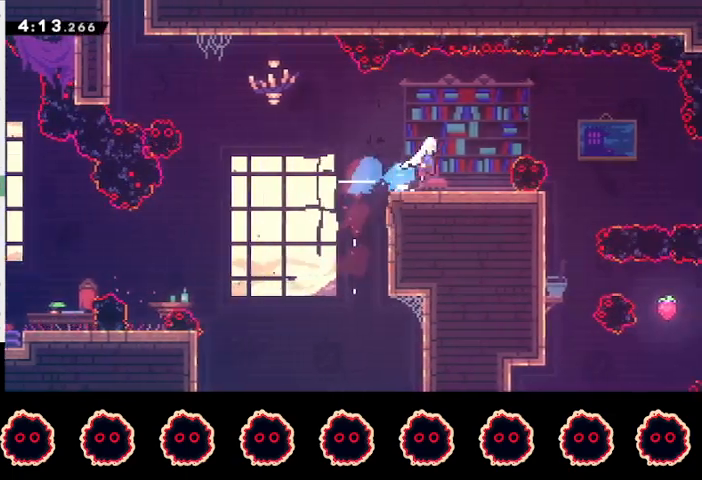
{"buttons": ["R2"], "left_stick": "down-right", "right_stick": "center", "events": [[233, "CROSS", "up"], [267, "left_stick", "down-right"], [300, "SQUARE", "down"], [400, "R2", "down"], [433, "SQUARE", "up"]]}